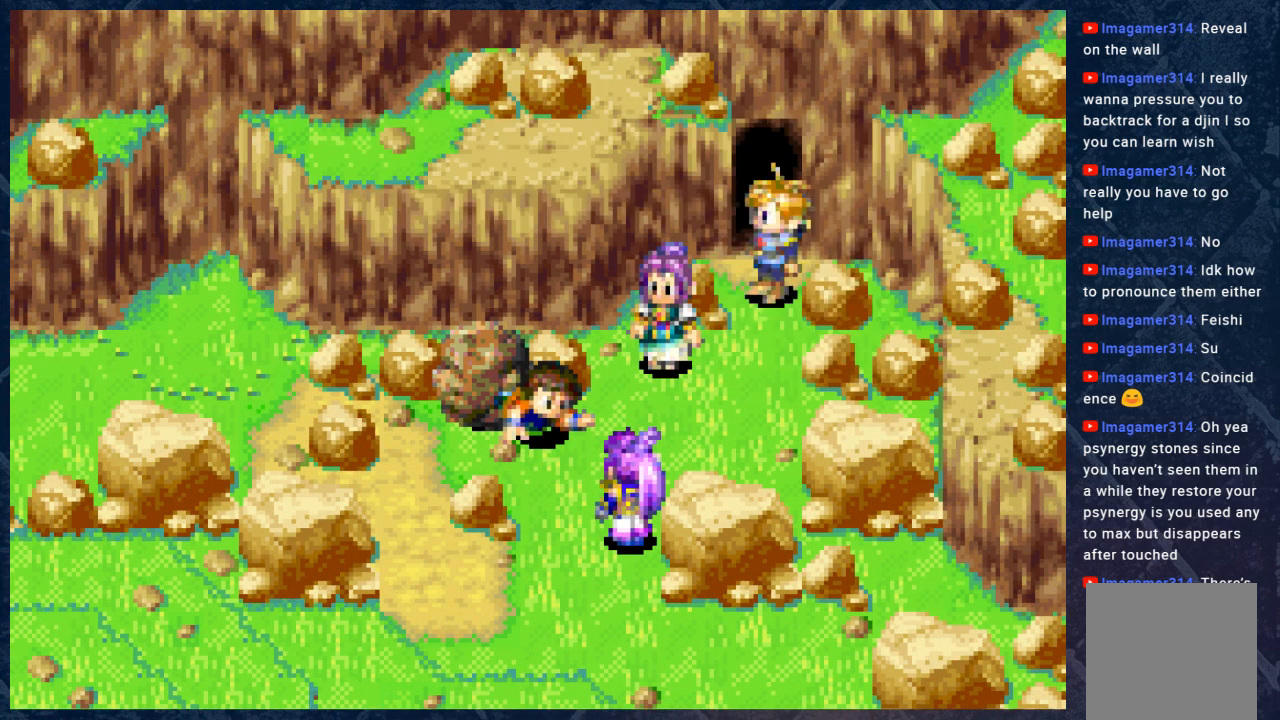
Gameplay with a controller (Xbox layout); each line is a JSON object with the inputs held at the frame after it. "events" lists button and stick changes between this image and that frame as [ms after this image, input, new state], when the widget could be followed in between.
{"buttons": [], "left_stick": "center", "right_stick": "center", "events": [[117, "A", "up"]]}
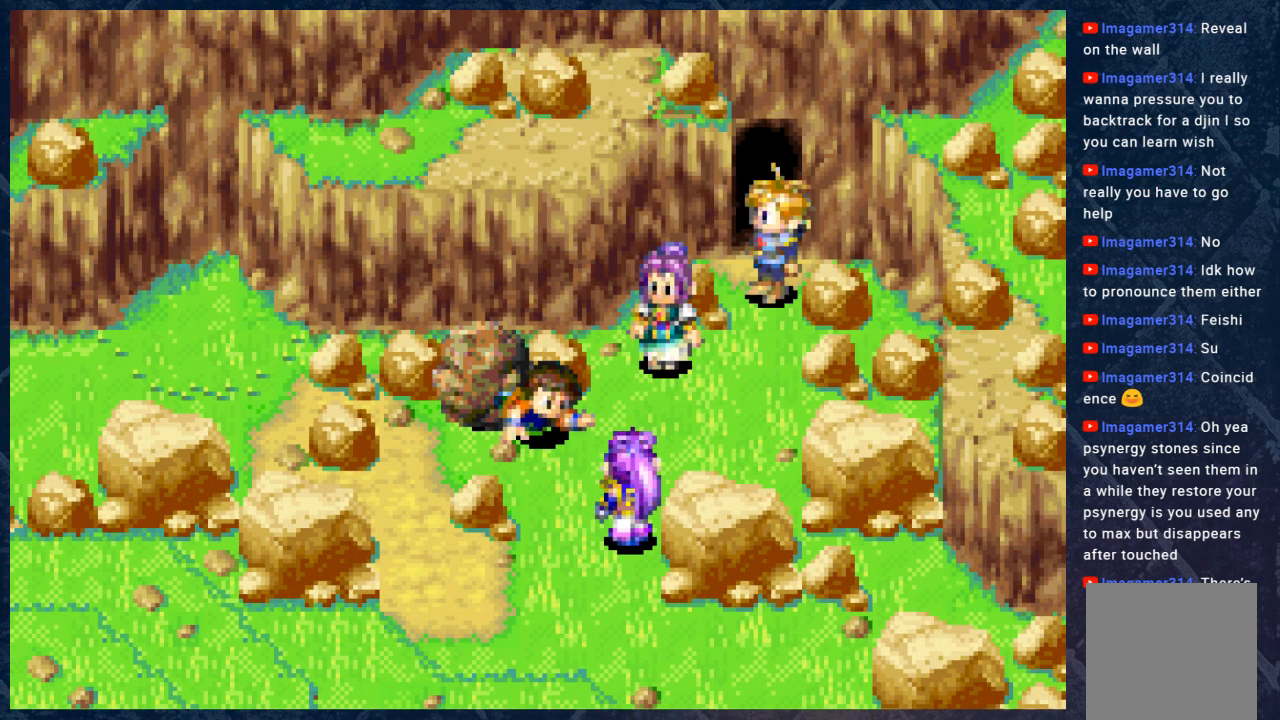
{"buttons": [], "left_stick": "center", "right_stick": "center", "events": []}
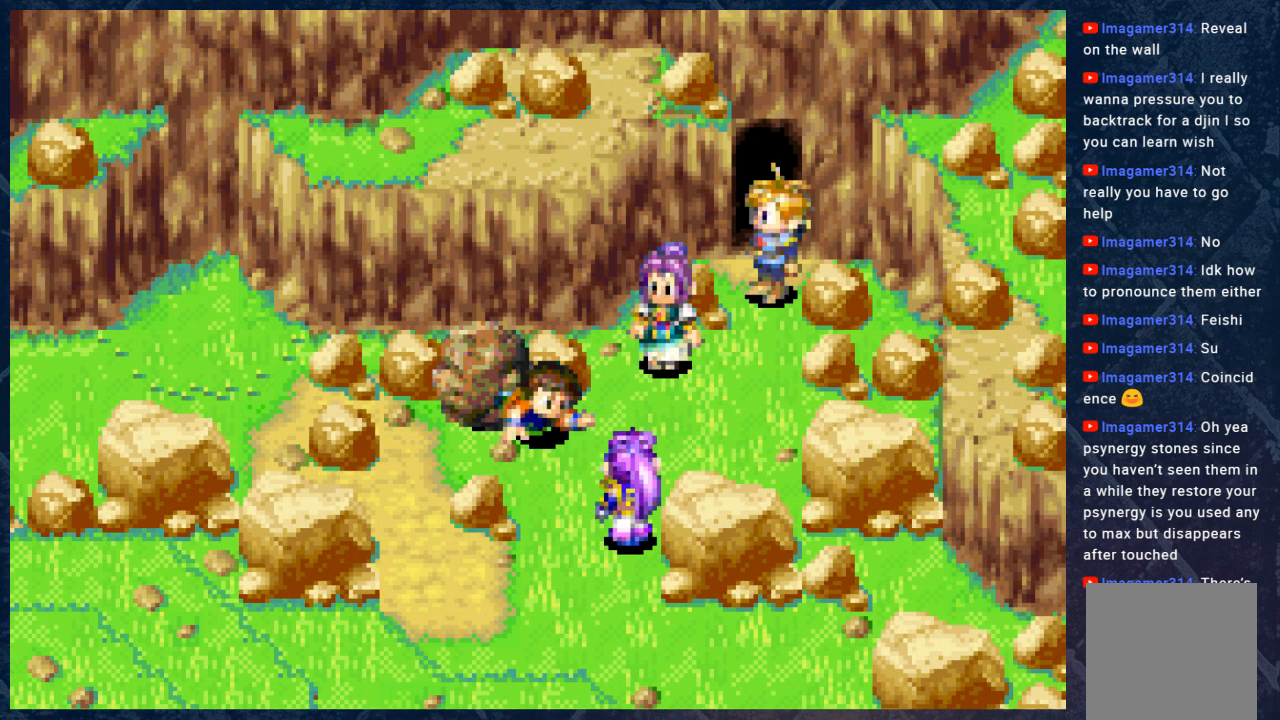
{"buttons": [], "left_stick": "center", "right_stick": "center", "events": []}
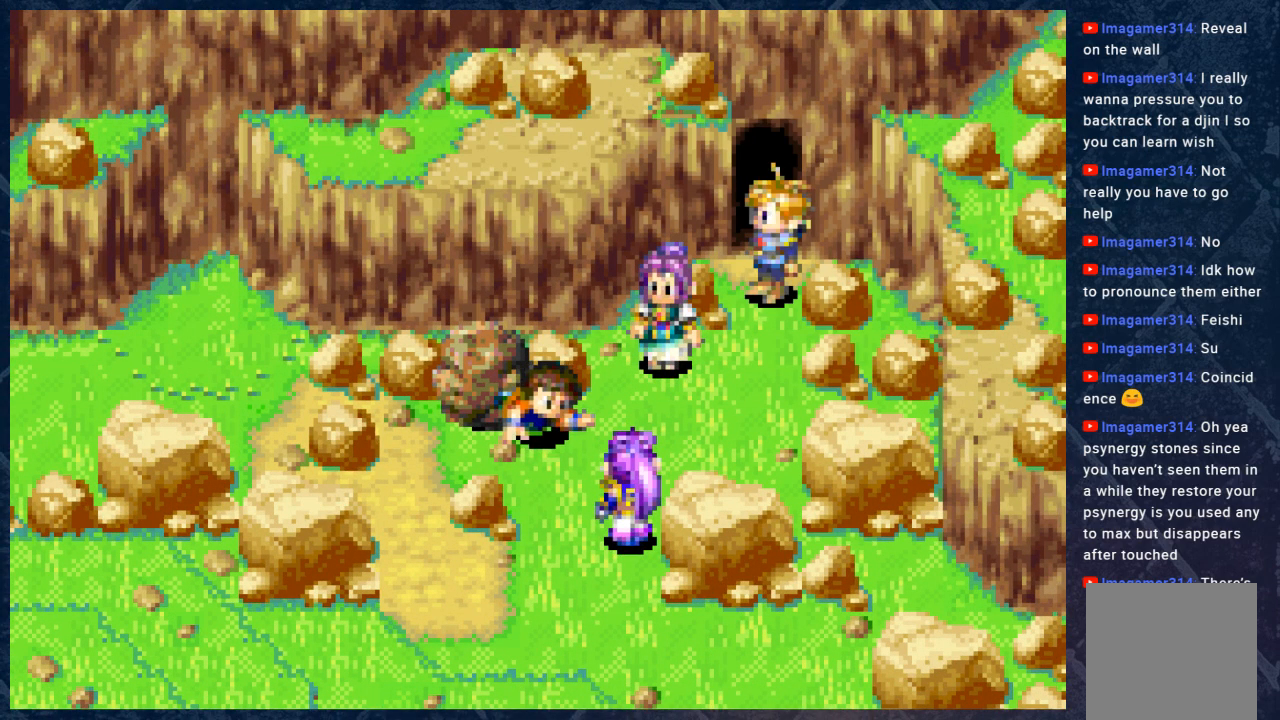
{"buttons": [], "left_stick": "center", "right_stick": "center", "events": []}
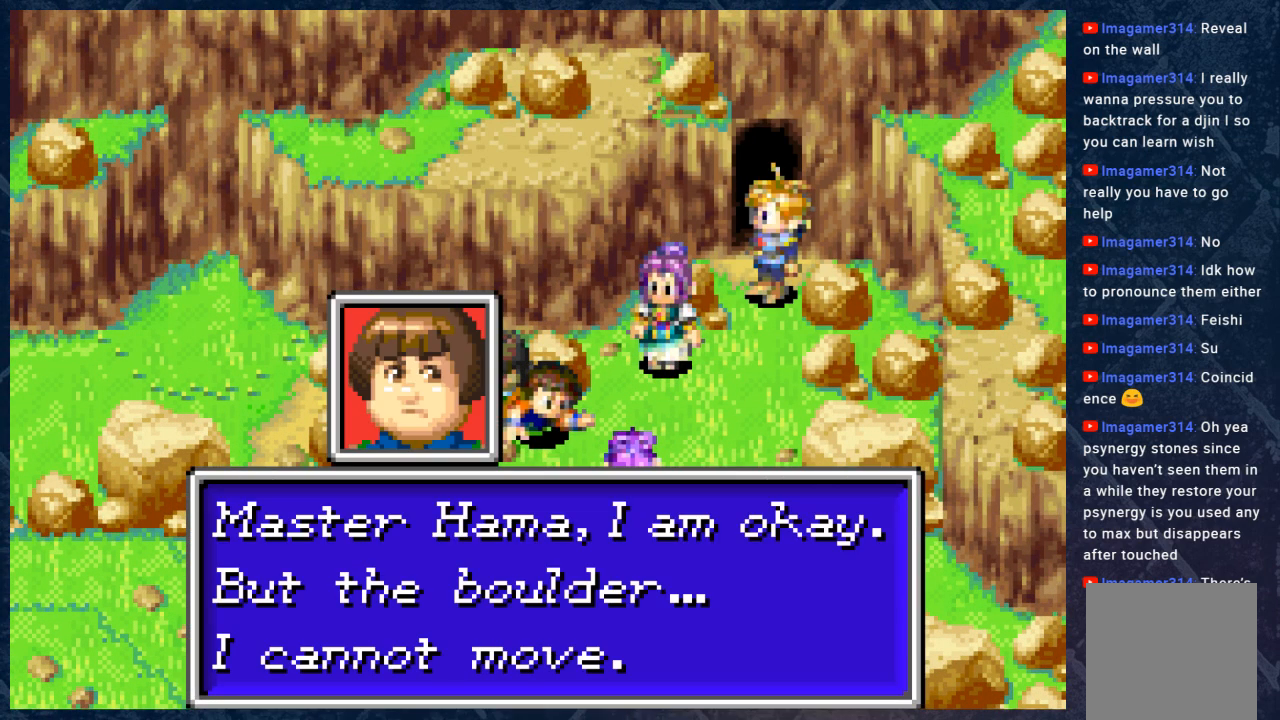
{"buttons": [], "left_stick": "center", "right_stick": "center", "events": []}
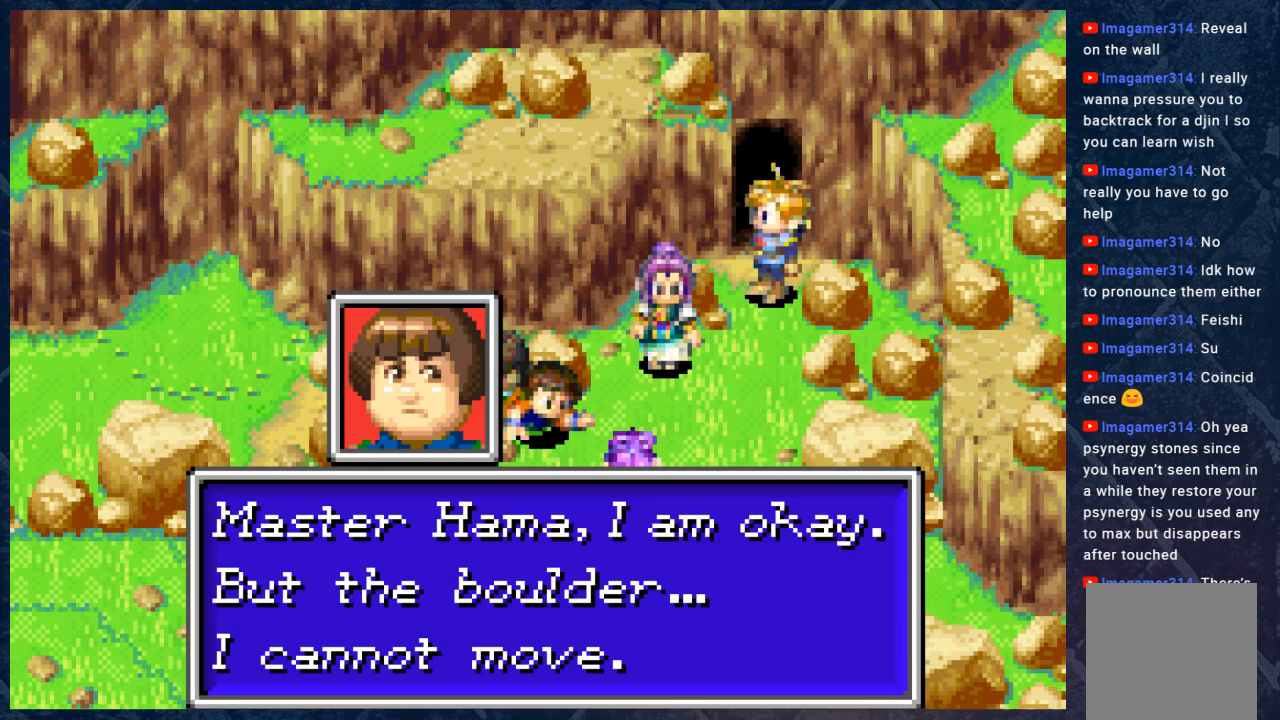
{"buttons": [], "left_stick": "center", "right_stick": "center", "events": [[217, "right_stick", "up-left"], [283, "right_stick", "center"]]}
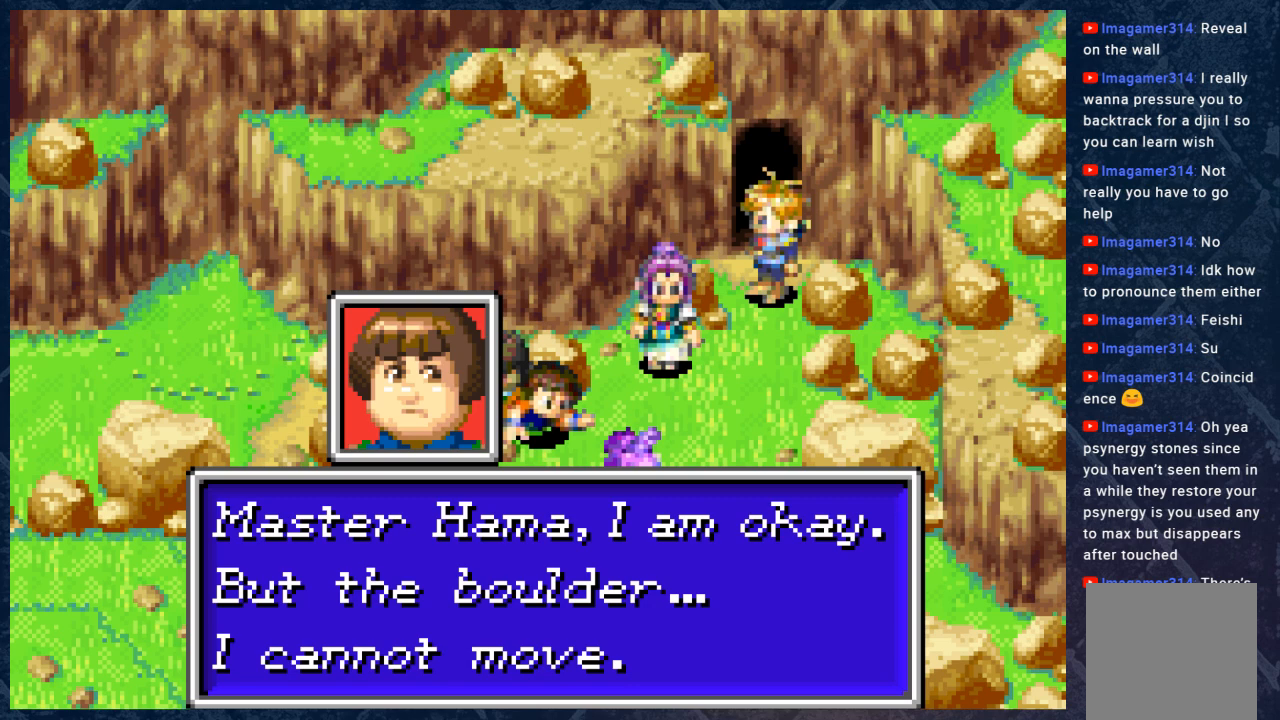
{"buttons": [], "left_stick": "center", "right_stick": "center", "events": []}
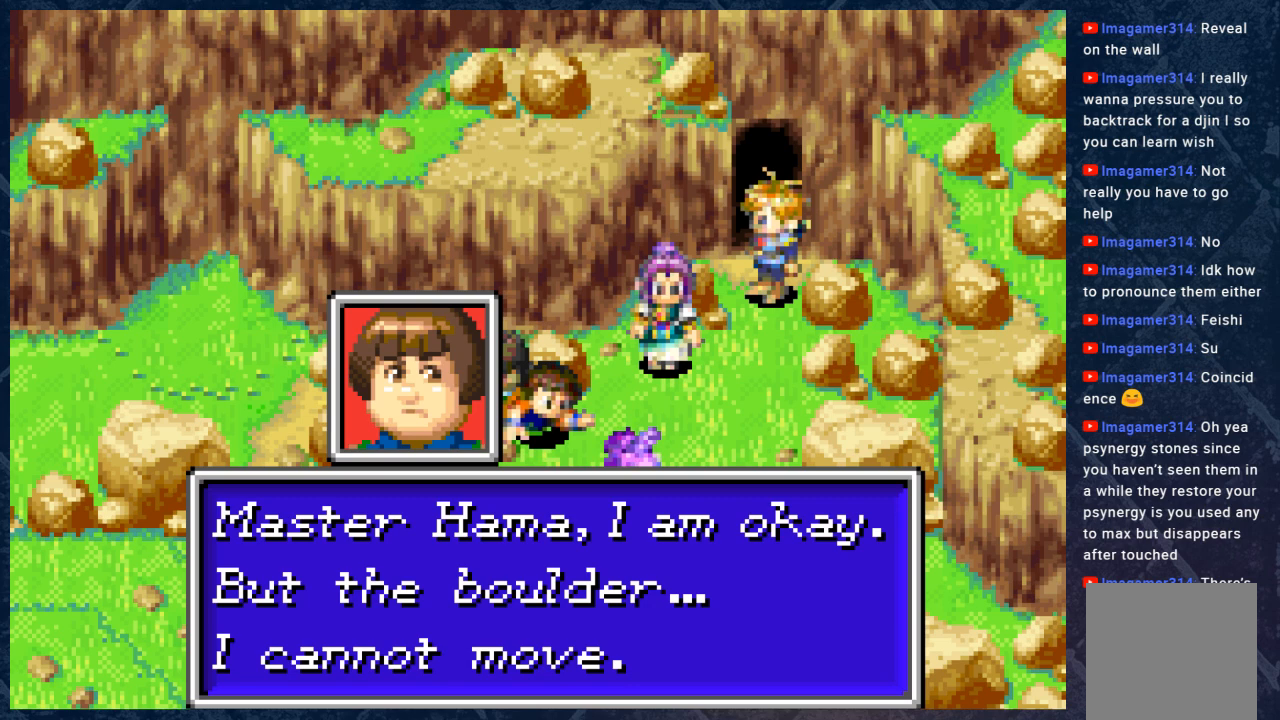
{"buttons": [], "left_stick": "center", "right_stick": "center", "events": []}
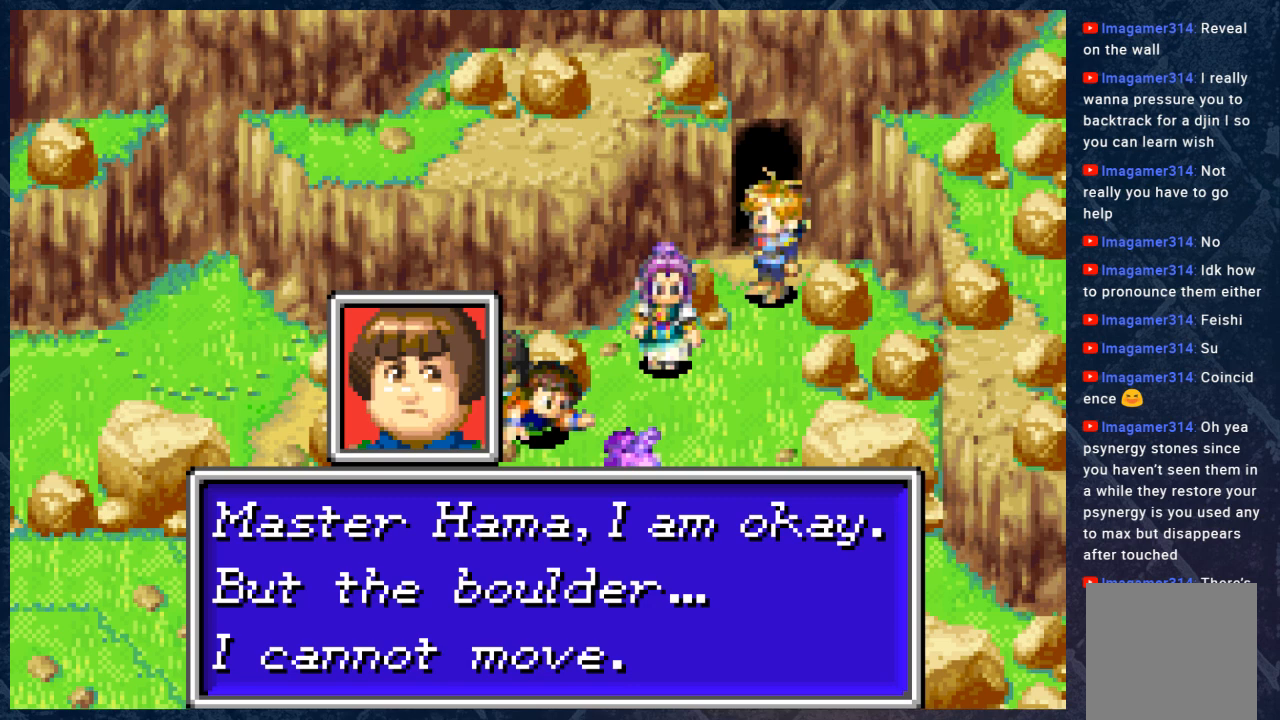
{"buttons": [], "left_stick": "center", "right_stick": "center", "events": [[50, "right_stick", "left"], [200, "right_stick", "center"]]}
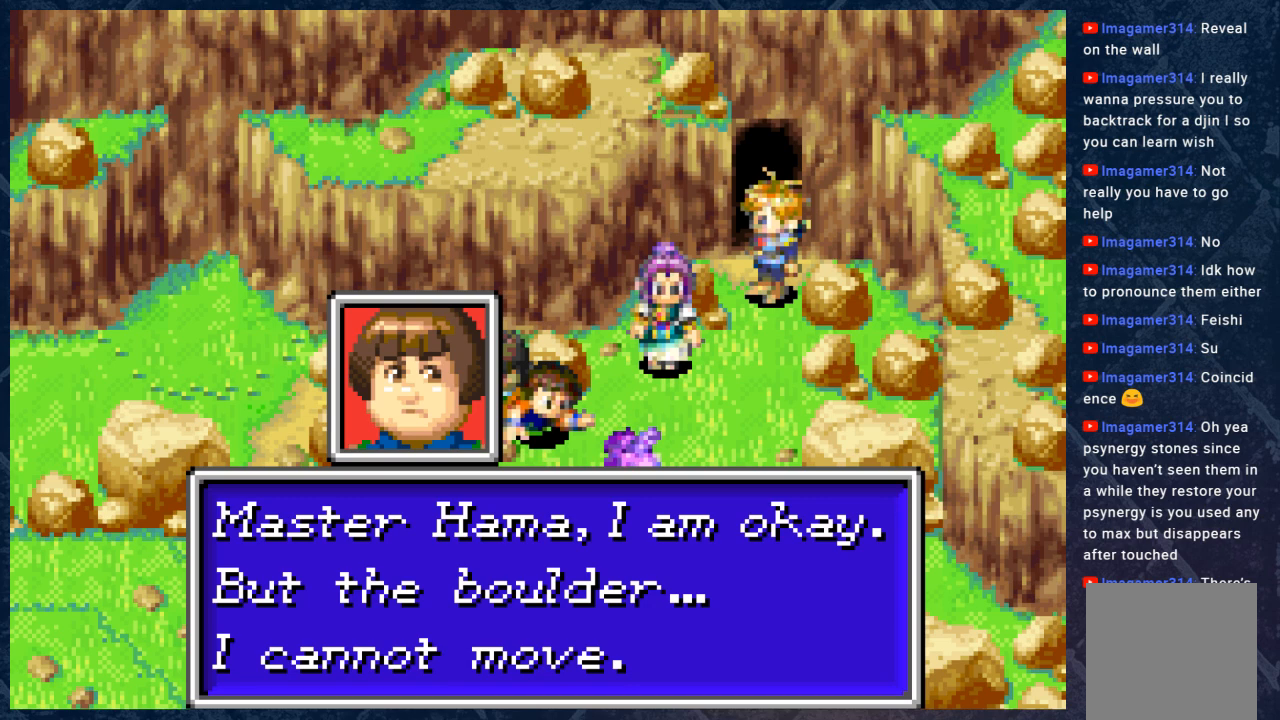
{"buttons": [], "left_stick": "center", "right_stick": "center", "events": [[117, "A", "down"], [250, "A", "up"]]}
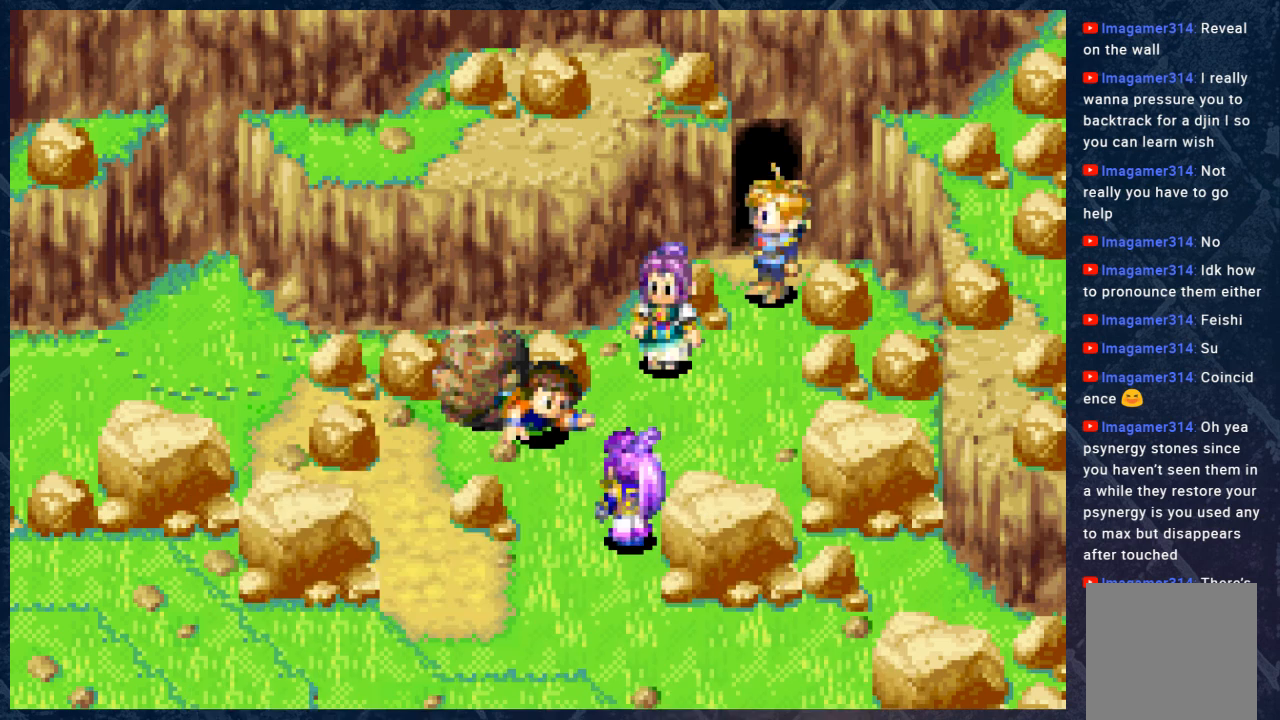
{"buttons": [], "left_stick": "center", "right_stick": "center", "events": []}
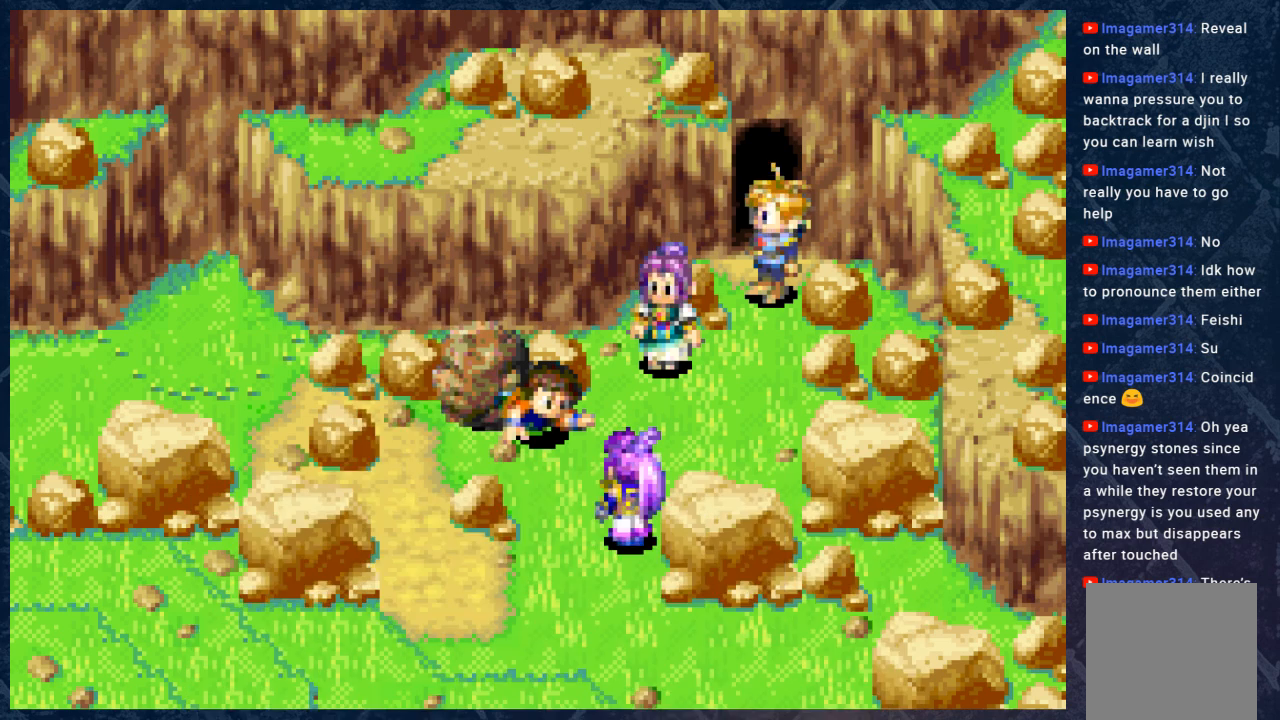
{"buttons": [], "left_stick": "center", "right_stick": "center", "events": []}
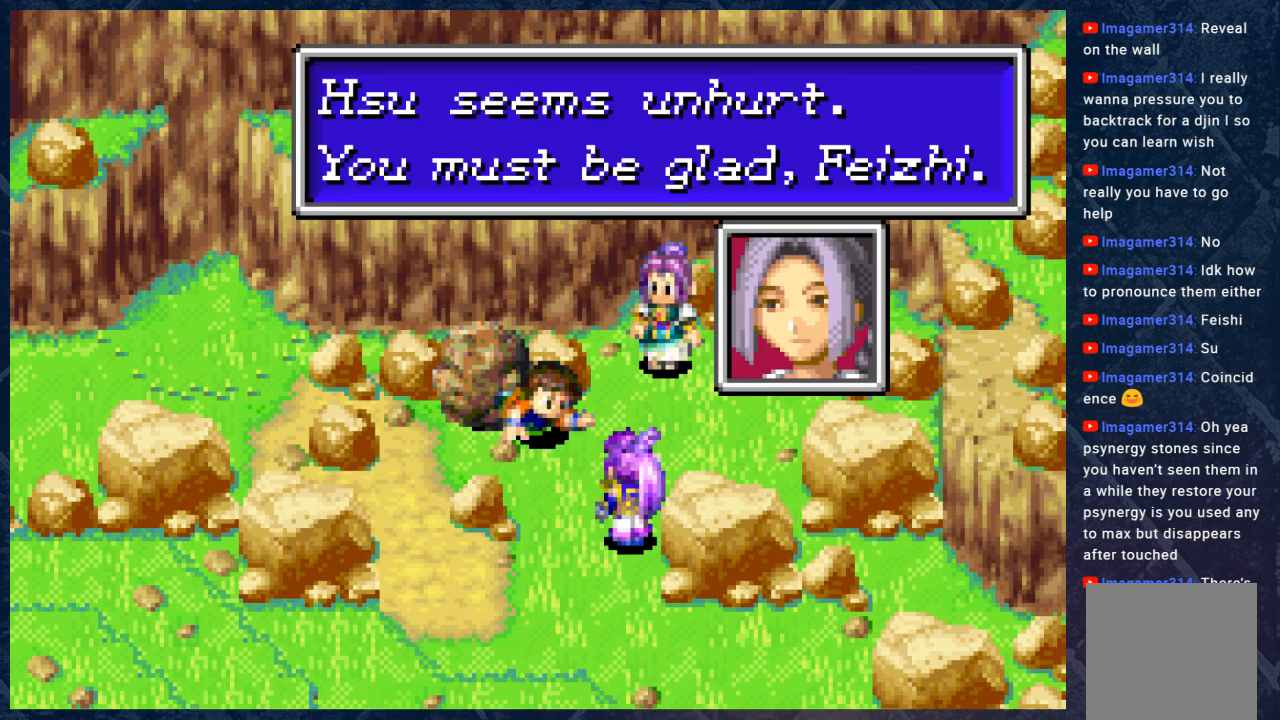
{"buttons": [], "left_stick": "center", "right_stick": "center", "events": []}
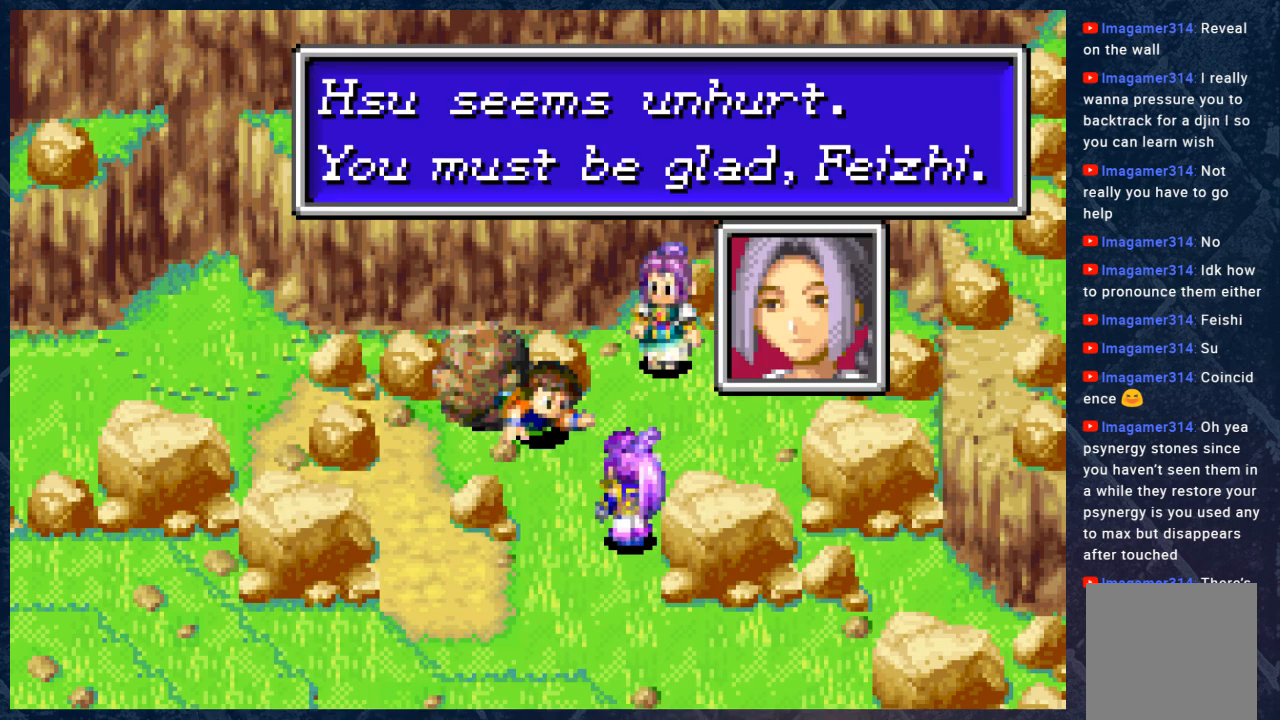
{"buttons": [], "left_stick": "center", "right_stick": "center", "events": []}
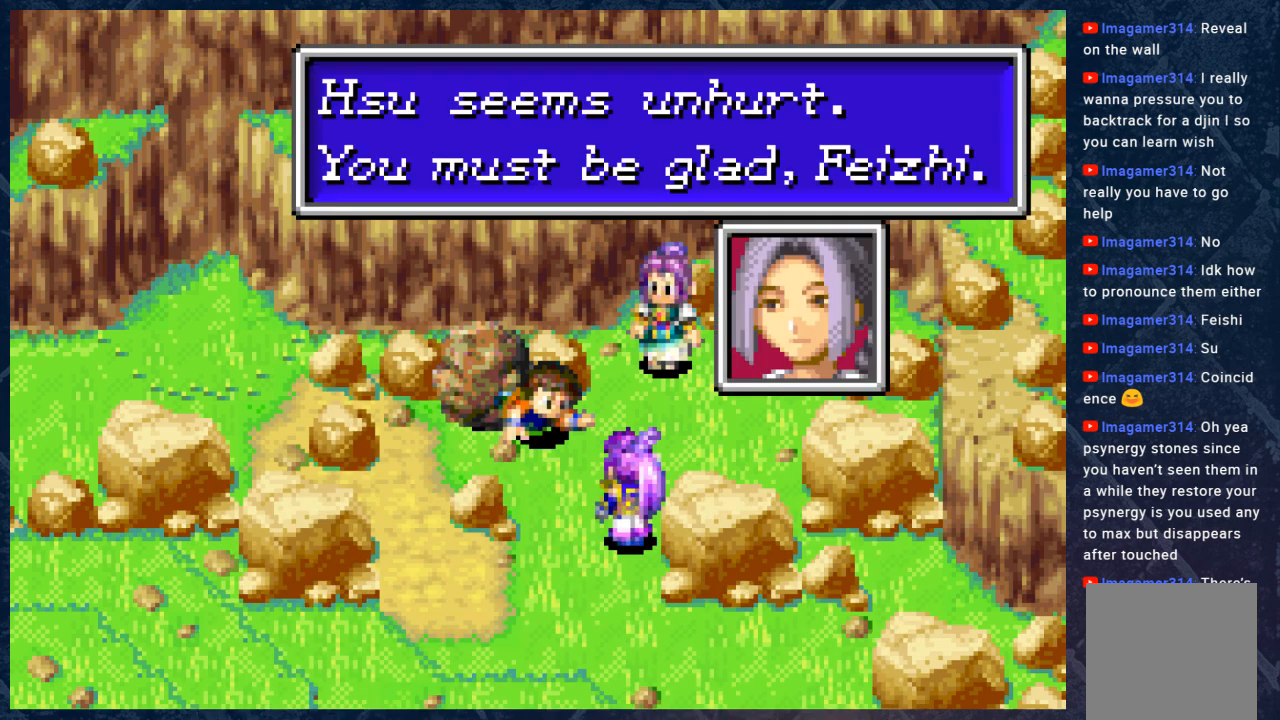
{"buttons": [], "left_stick": "center", "right_stick": "center", "events": []}
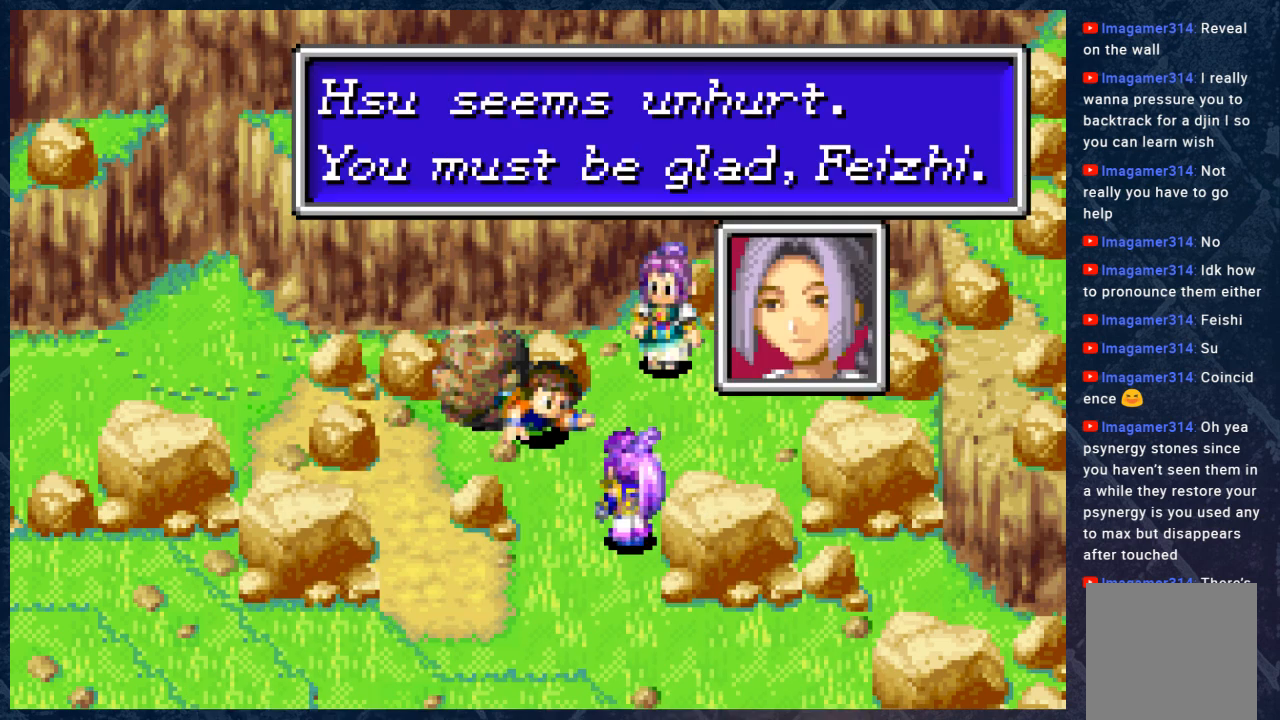
{"buttons": [], "left_stick": "center", "right_stick": "center", "events": []}
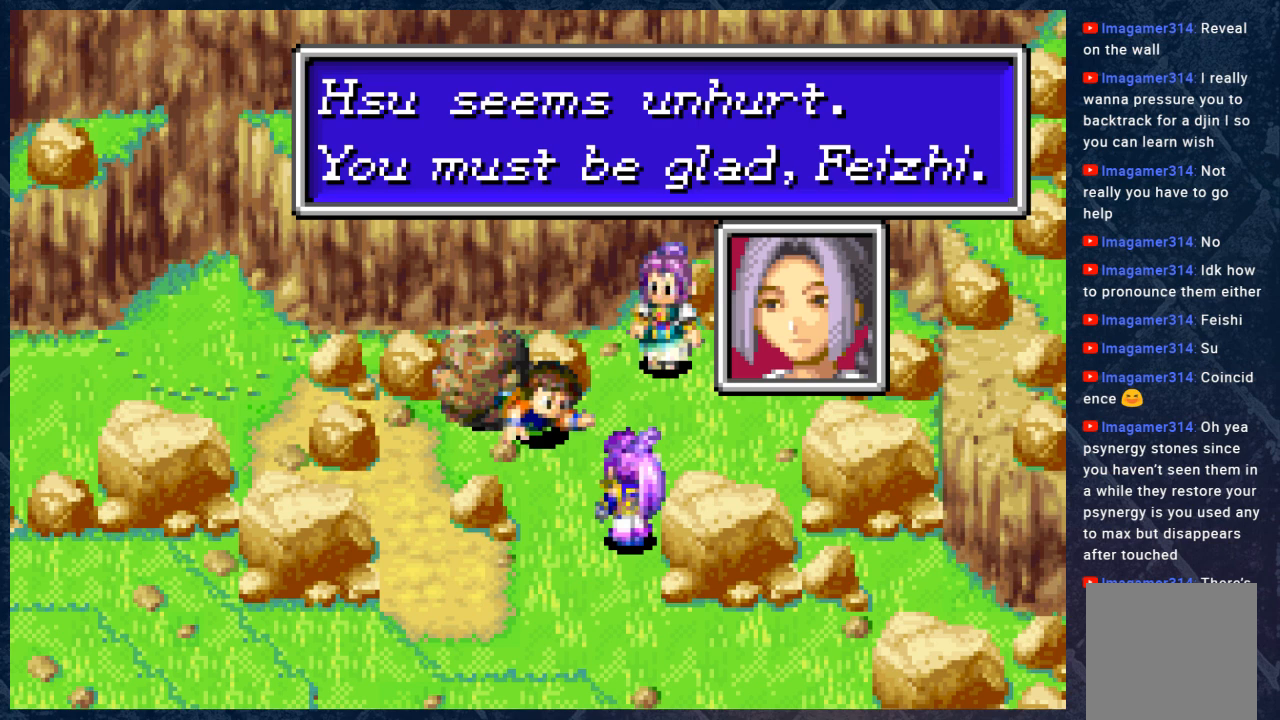
{"buttons": [], "left_stick": "center", "right_stick": "center", "events": []}
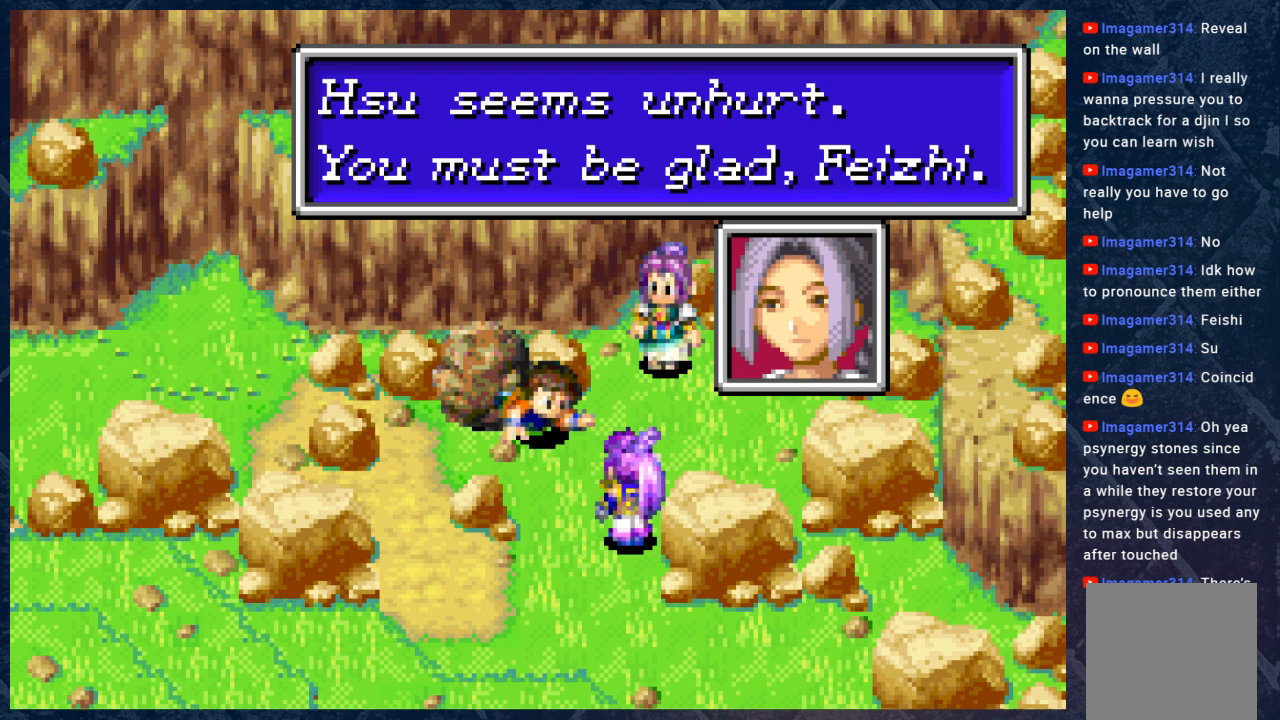
{"buttons": [], "left_stick": "center", "right_stick": "center", "events": []}
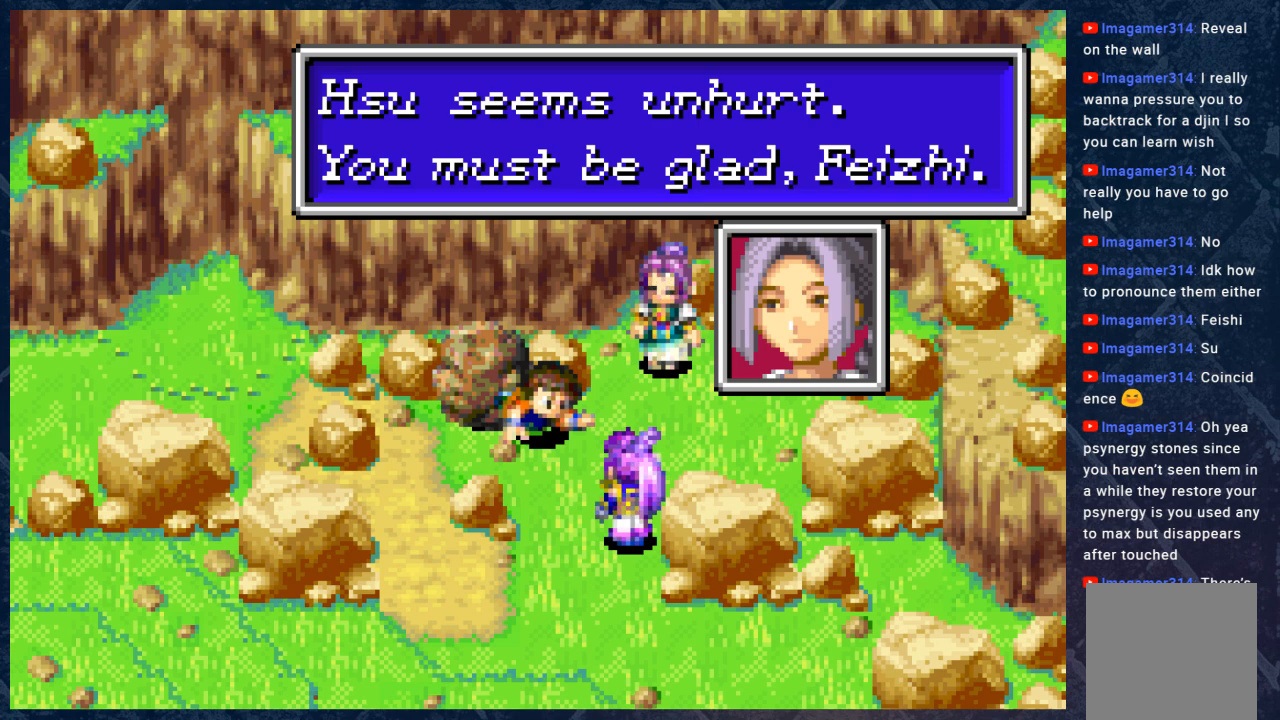
{"buttons": [], "left_stick": "center", "right_stick": "center", "events": [[233, "right_stick", "left"], [400, "right_stick", "center"]]}
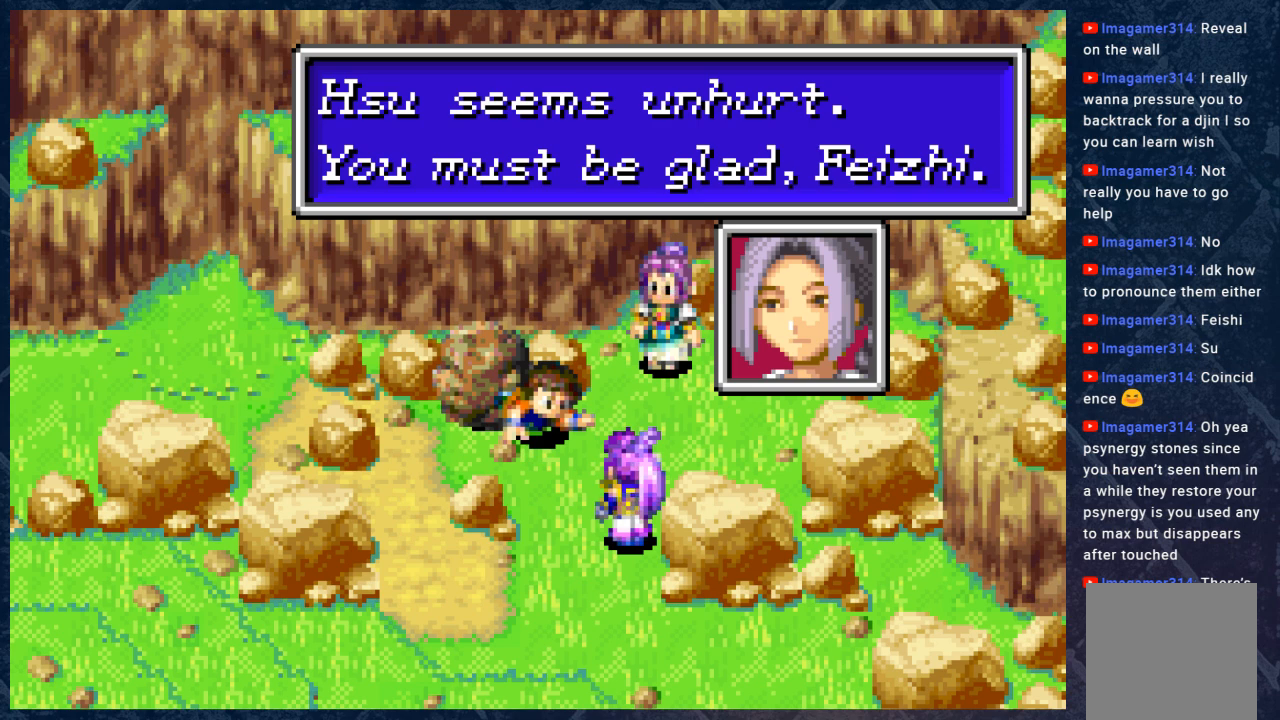
{"buttons": [], "left_stick": "center", "right_stick": "center", "events": [[33, "right_stick", "down-left"], [200, "right_stick", "center"]]}
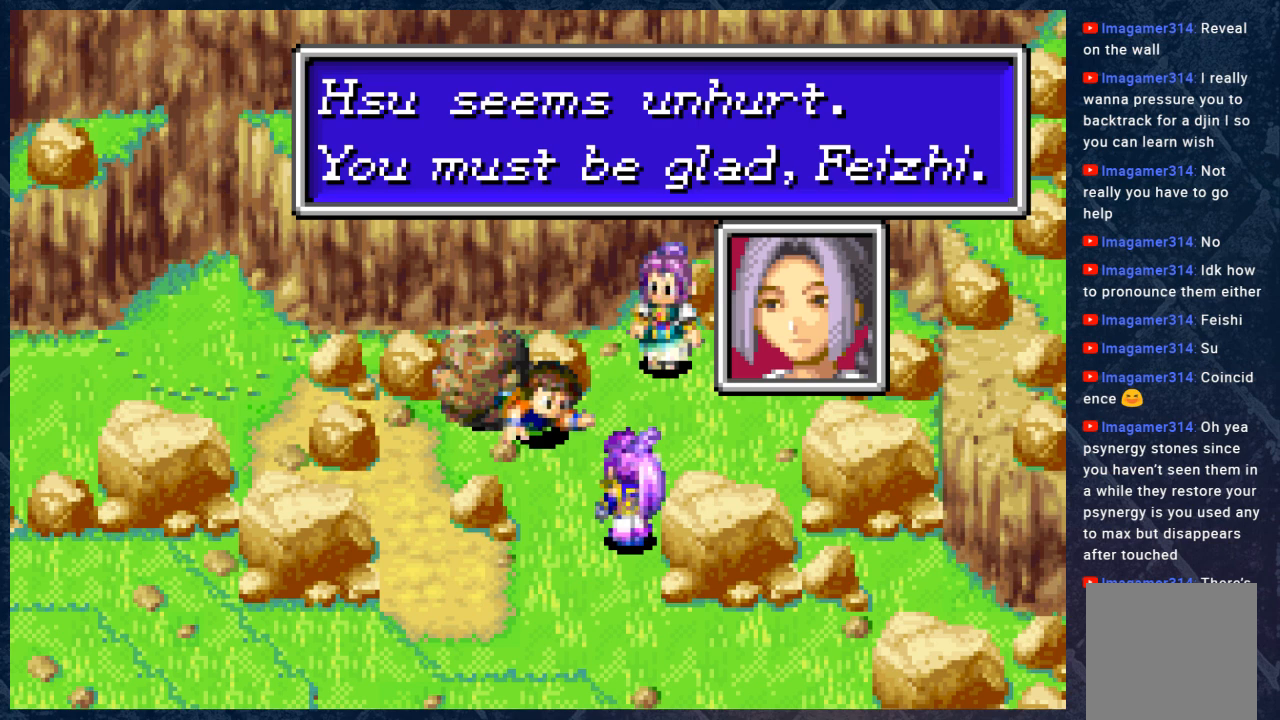
{"buttons": [], "left_stick": "center", "right_stick": "center", "events": []}
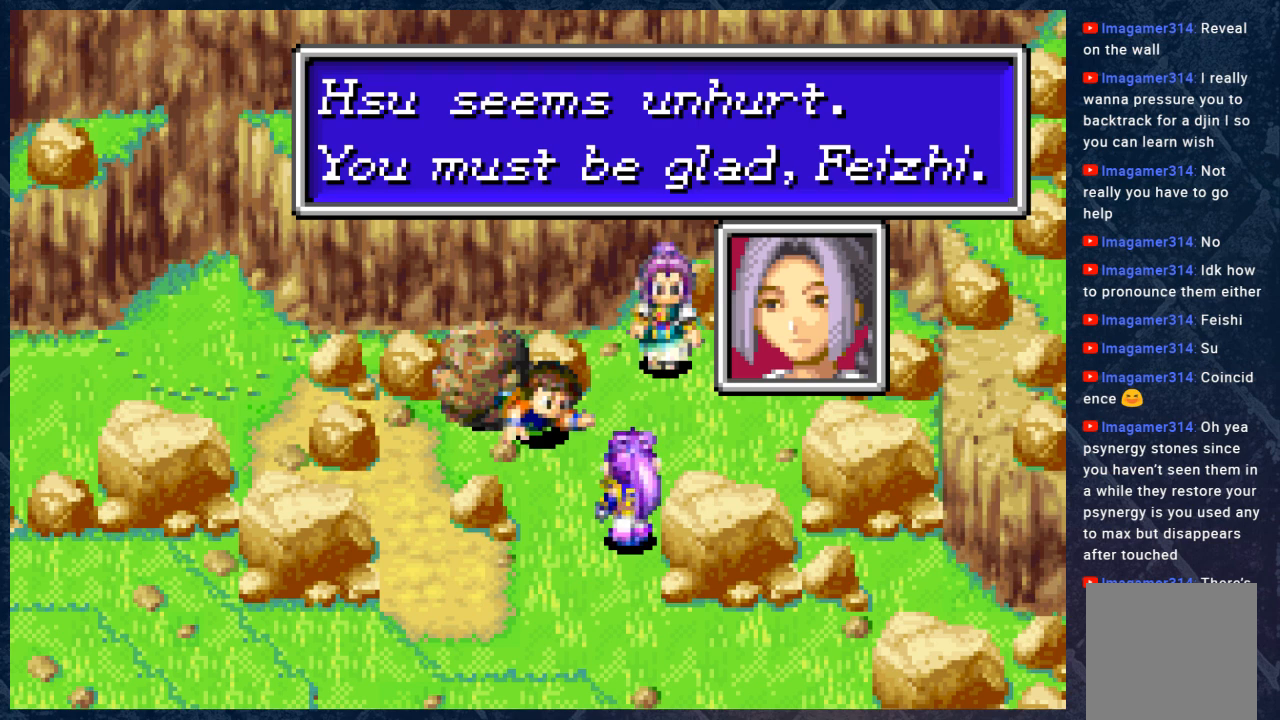
{"buttons": [], "left_stick": "center", "right_stick": "center", "events": []}
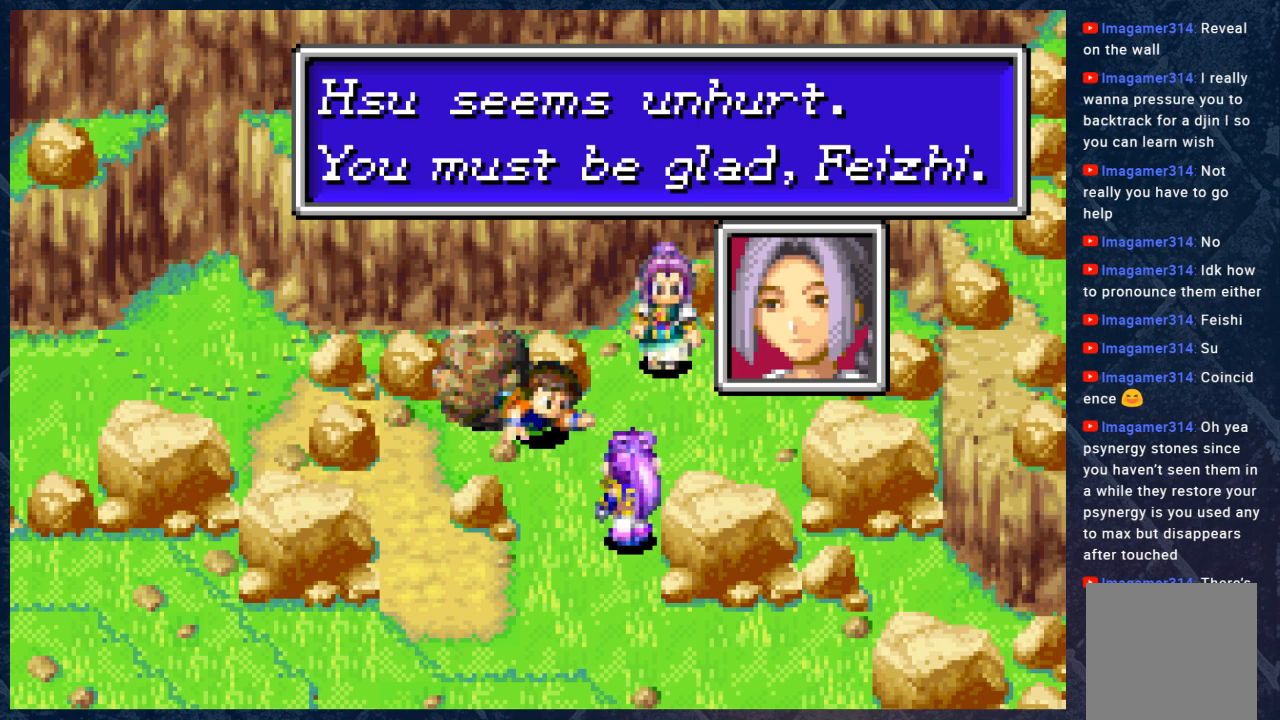
{"buttons": [], "left_stick": "center", "right_stick": "center", "events": []}
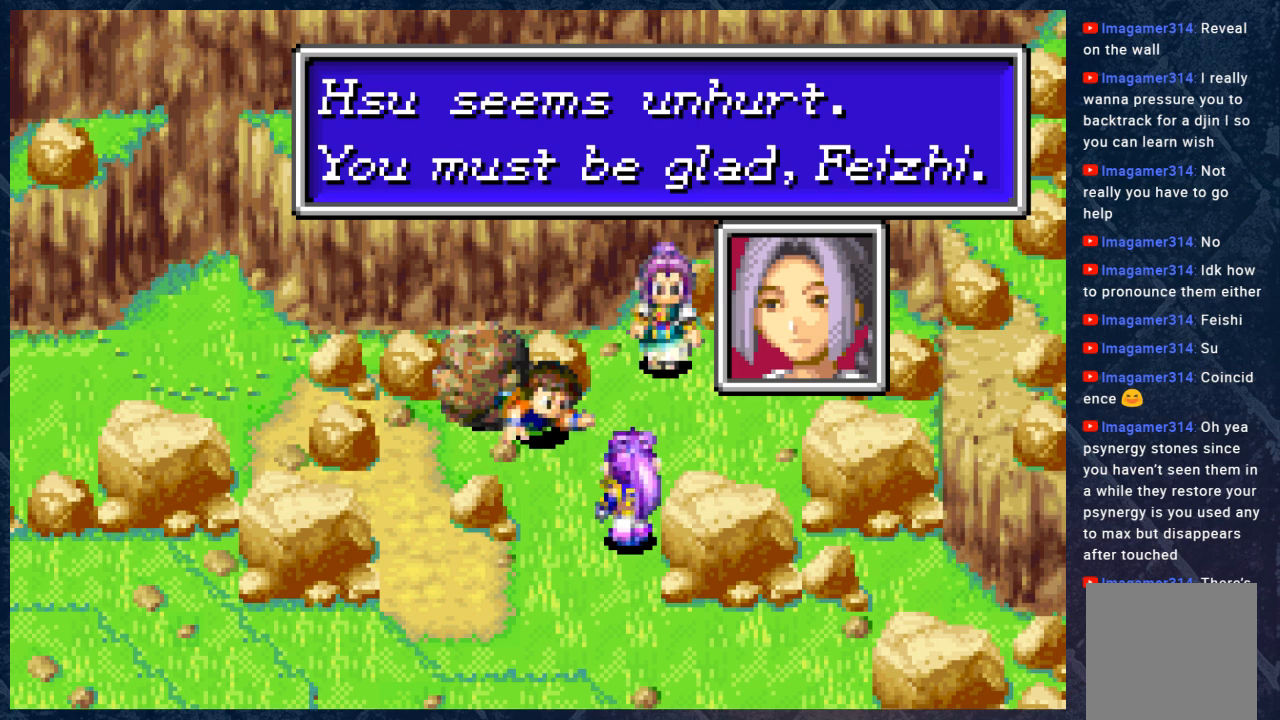
{"buttons": [], "left_stick": "center", "right_stick": "center", "events": [[283, "A", "down"], [433, "A", "up"]]}